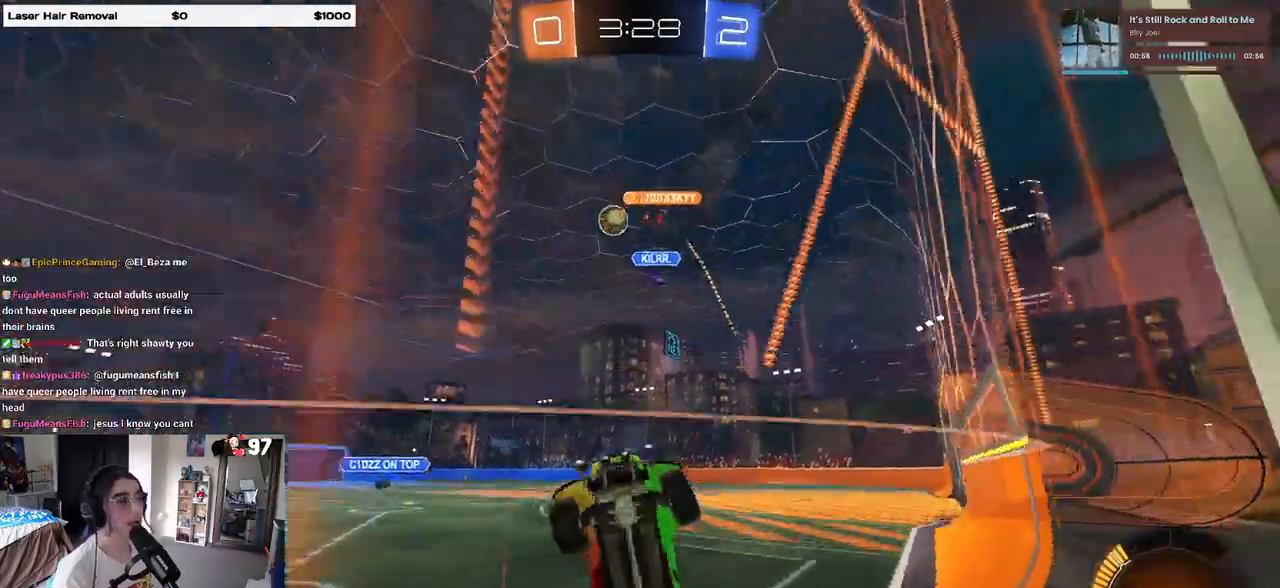
Gameplay with a controller (PlayStation layout); each line is a JSON object with the inputs held at the frame after it. "events" lists button and stick changes between this image and that frame as [ms after this image, input, new state], when the widget could be followed in between.
{"buttons": ["SQUARE", "R2"], "left_stick": "right", "right_stick": "center", "events": [[317, "left_stick", "right"], [333, "SQUARE", "down"]]}
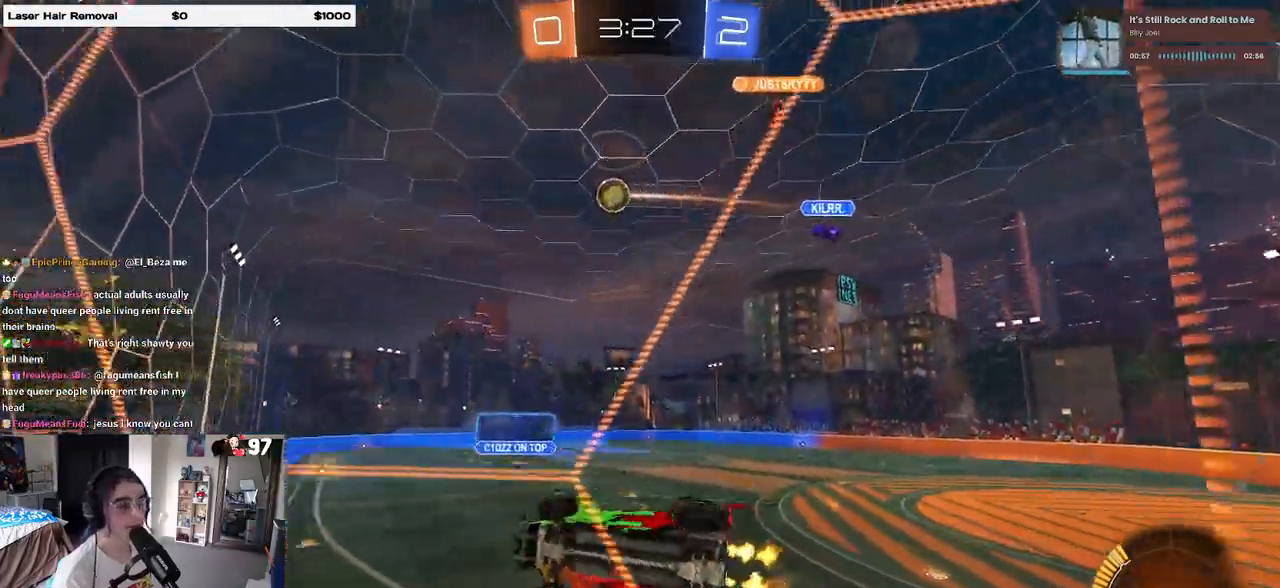
{"buttons": ["SQUARE", "R2"], "left_stick": "right", "right_stick": "center"}
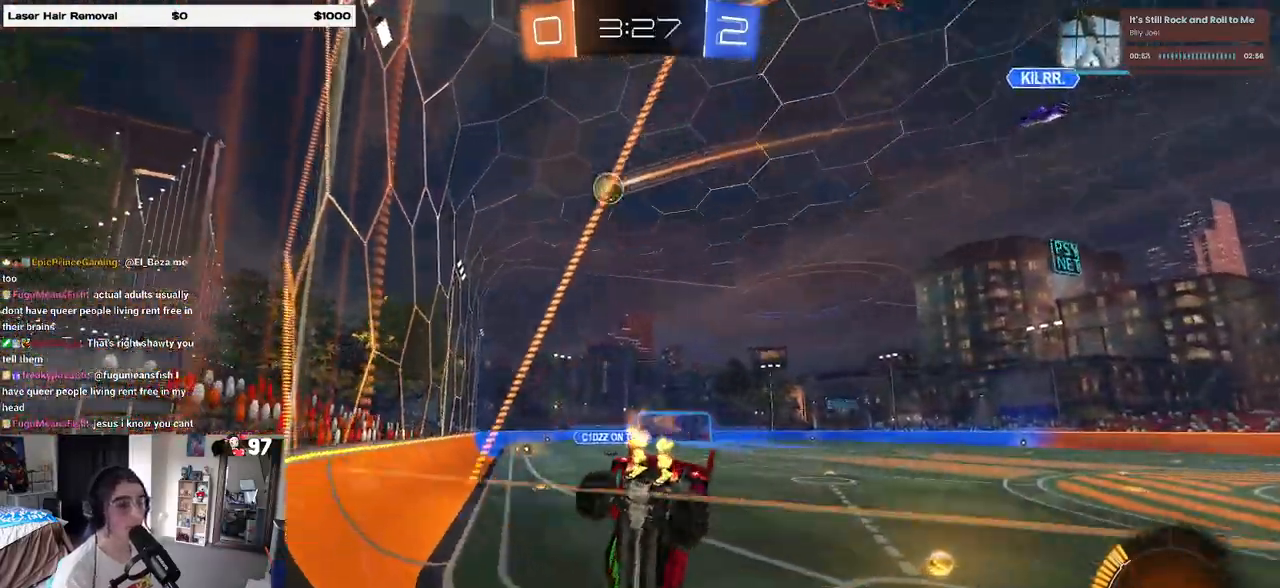
{"buttons": ["R1", "R2"], "left_stick": "left", "right_stick": "center", "events": [[183, "R1", "down"], [217, "left_stick", "center"], [267, "SQUARE", "up"], [283, "left_stick", "left"]]}
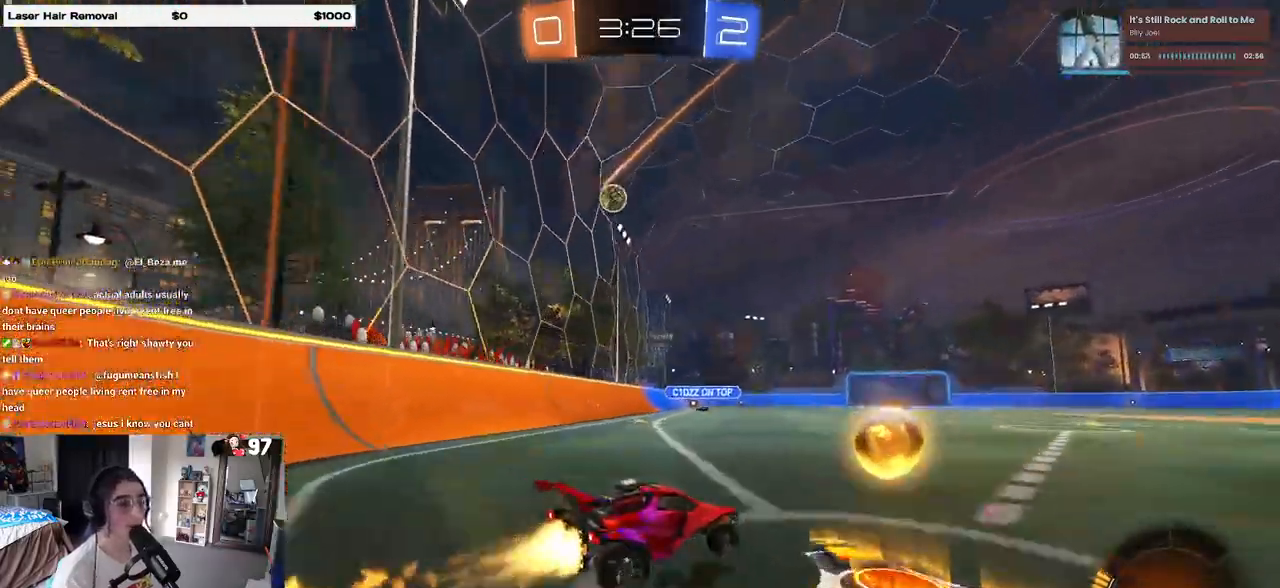
{"buttons": ["R2"], "left_stick": "center", "right_stick": "center", "events": [[300, "left_stick", "center"], [417, "R1", "up"]]}
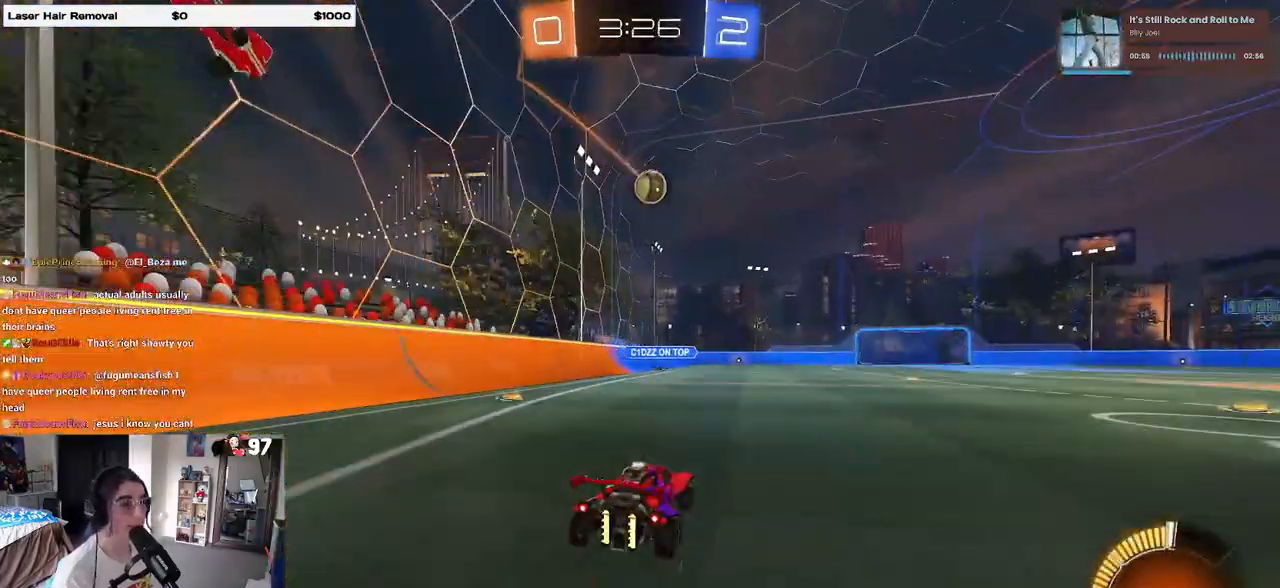
{"buttons": ["R1", "R2"], "left_stick": "center", "right_stick": "center", "events": [[67, "left_stick", "right"], [217, "R1", "down"], [217, "left_stick", "center"]]}
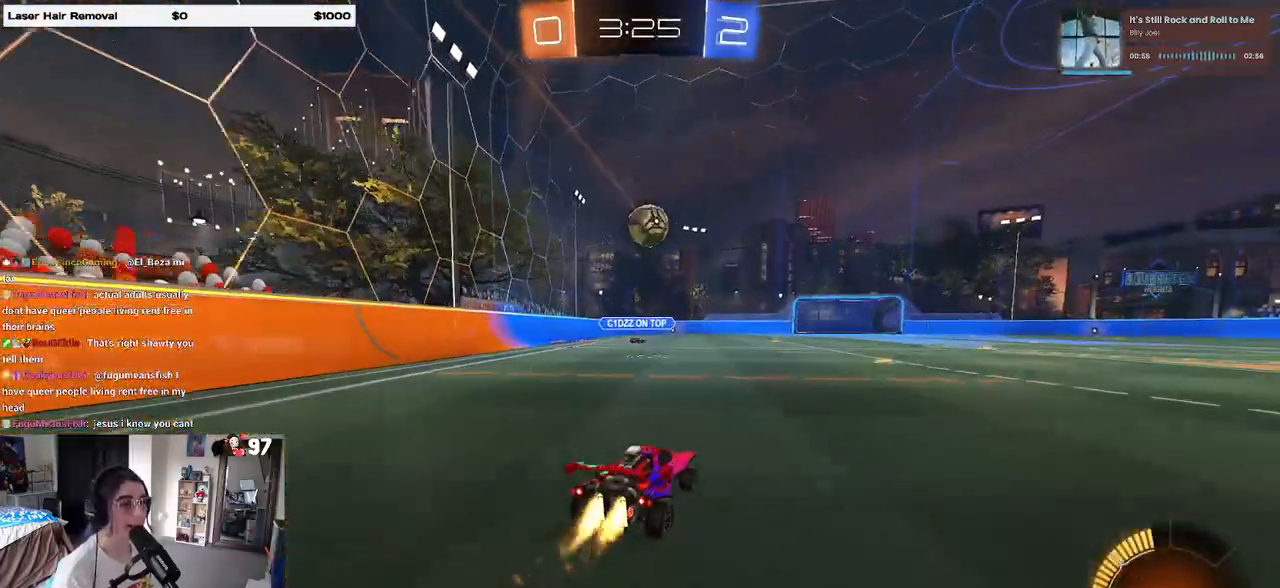
{"buttons": ["CROSS", "L1", "R1", "R2"], "left_stick": "right", "right_stick": "center", "events": [[50, "R1", "up"], [167, "left_stick", "down"], [183, "CROSS", "down"], [333, "CROSS", "up"], [333, "left_stick", "center"], [417, "CROSS", "down"], [417, "R1", "down"], [417, "left_stick", "right"], [500, "L1", "down"]]}
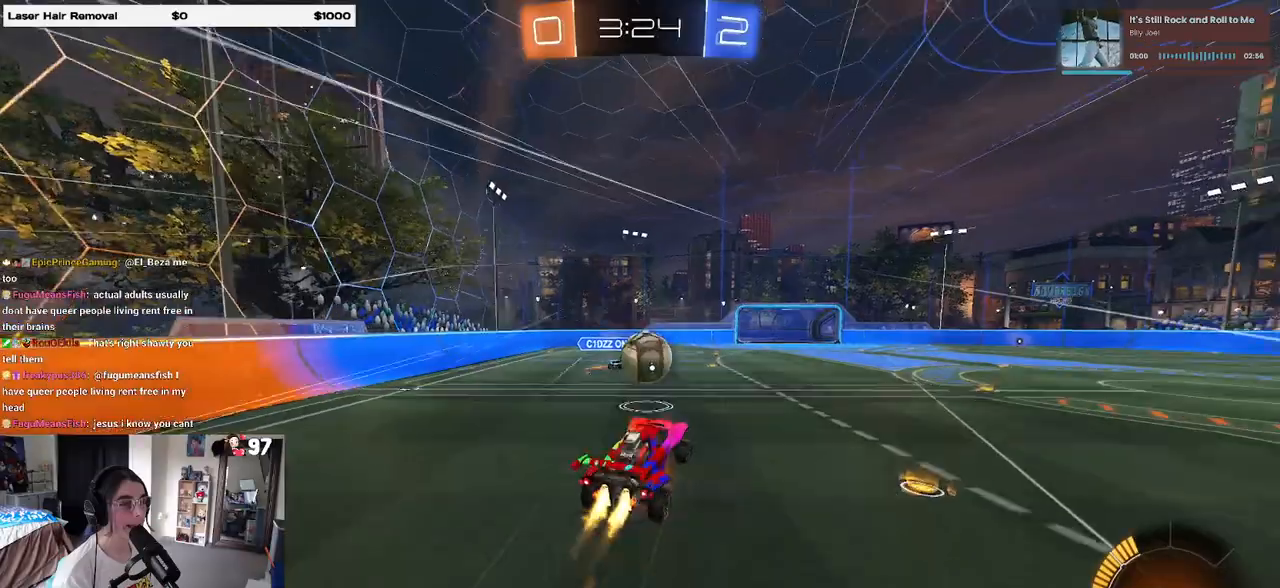
{"buttons": ["L1", "R1", "R2"], "left_stick": "left", "right_stick": "center", "events": [[167, "left_stick", "up"], [217, "left_stick", "up-left"], [300, "CROSS", "up"], [367, "left_stick", "left"]]}
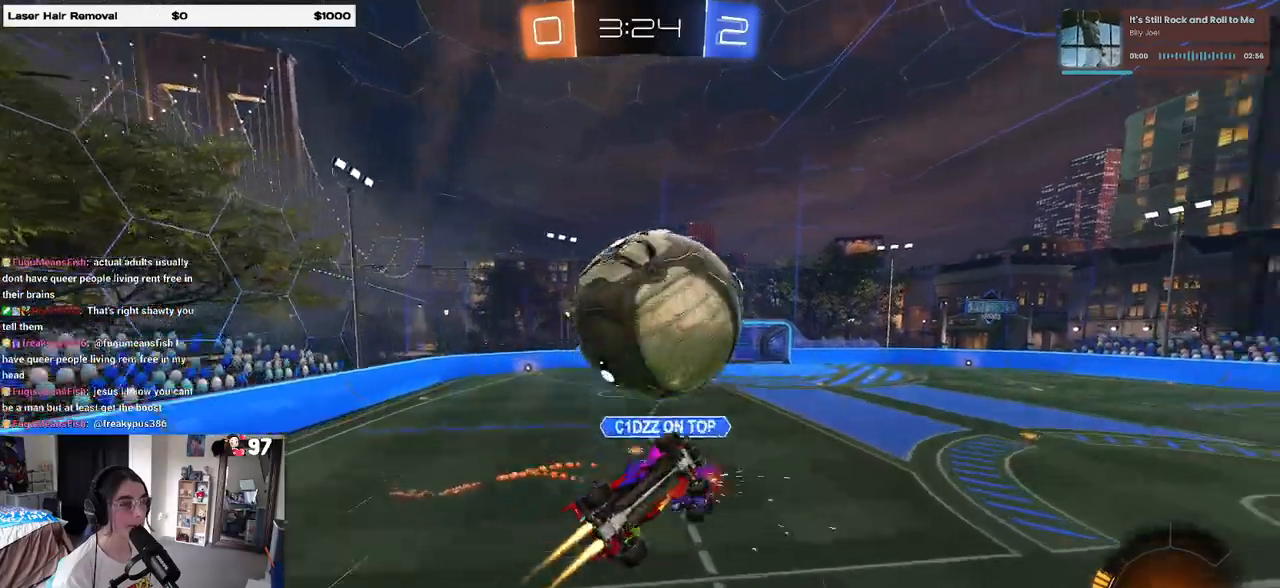
{"buttons": [], "left_stick": "up-right", "right_stick": "center", "events": [[133, "left_stick", "down"], [183, "R1", "up"], [267, "left_stick", "right"], [400, "R2", "up"], [500, "L1", "up"], [500, "left_stick", "up-right"]]}
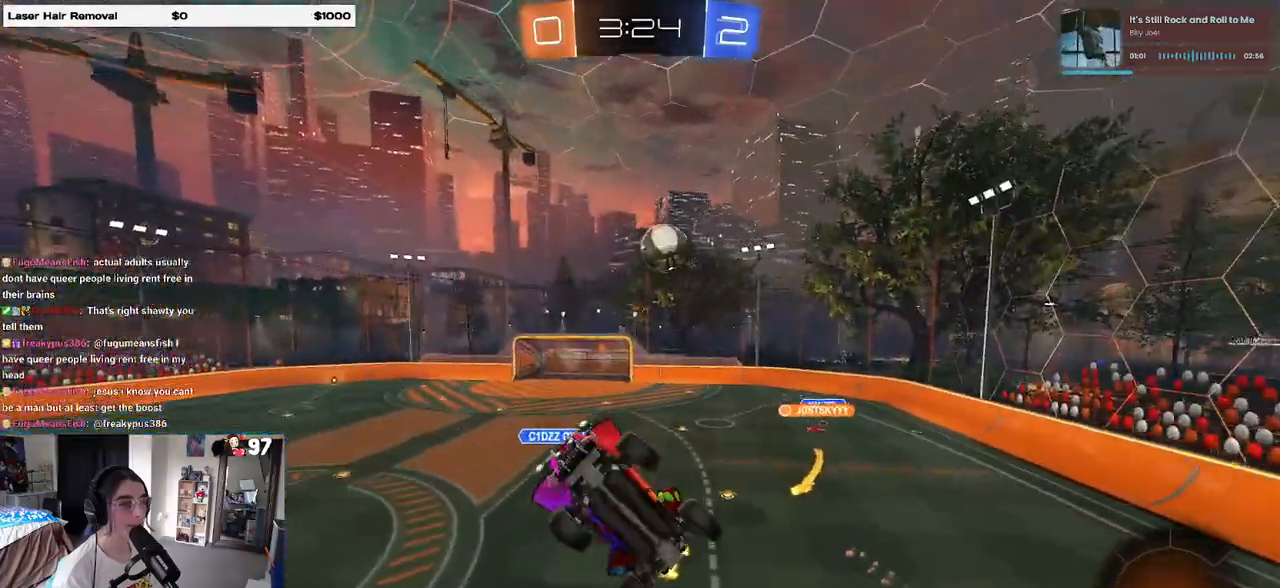
{"buttons": ["R1", "R2"], "left_stick": "center", "right_stick": "center", "events": [[233, "R2", "down"], [283, "left_stick", "center"], [467, "R1", "down"]]}
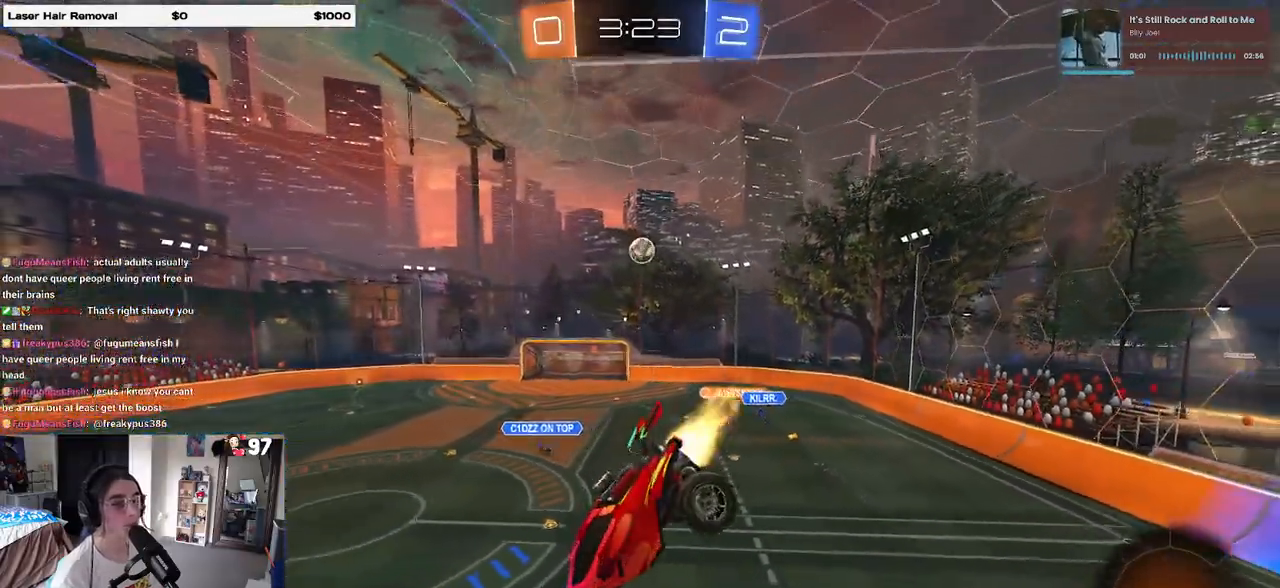
{"buttons": ["SQUARE", "R2"], "left_stick": "down-left", "right_stick": "center", "events": [[183, "left_stick", "down-left"], [350, "left_stick", "center"], [383, "R1", "up"], [450, "left_stick", "down-left"], [500, "SQUARE", "down"]]}
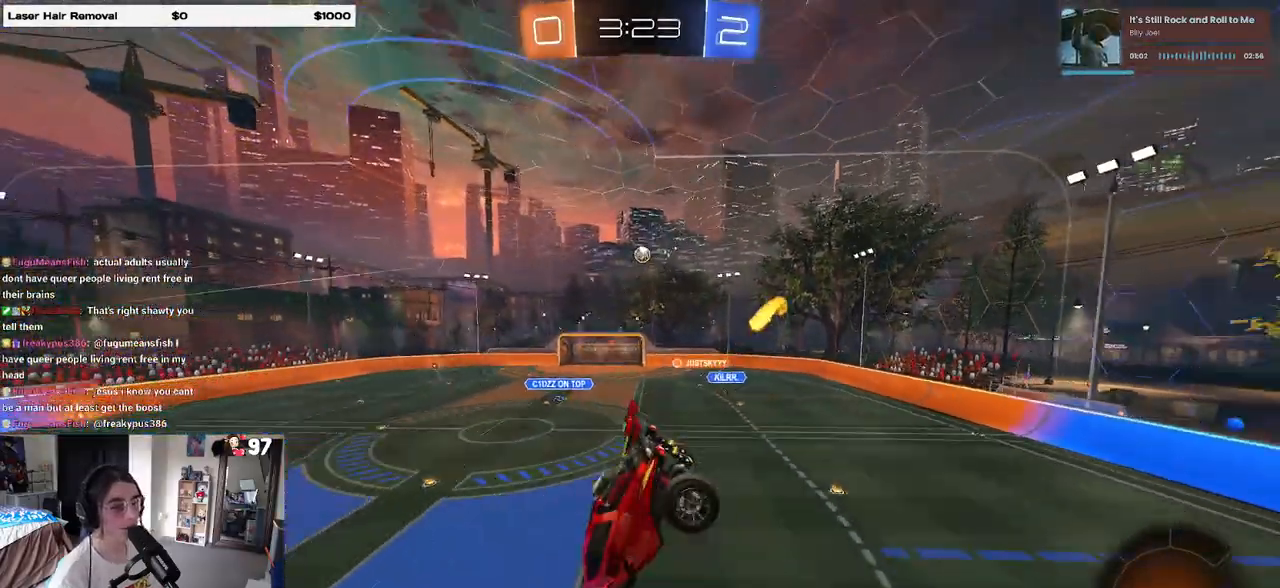
{"buttons": ["R2"], "left_stick": "center", "right_stick": "center", "events": [[100, "SQUARE", "up"], [133, "left_stick", "center"], [250, "left_stick", "down-left"], [367, "left_stick", "center"]]}
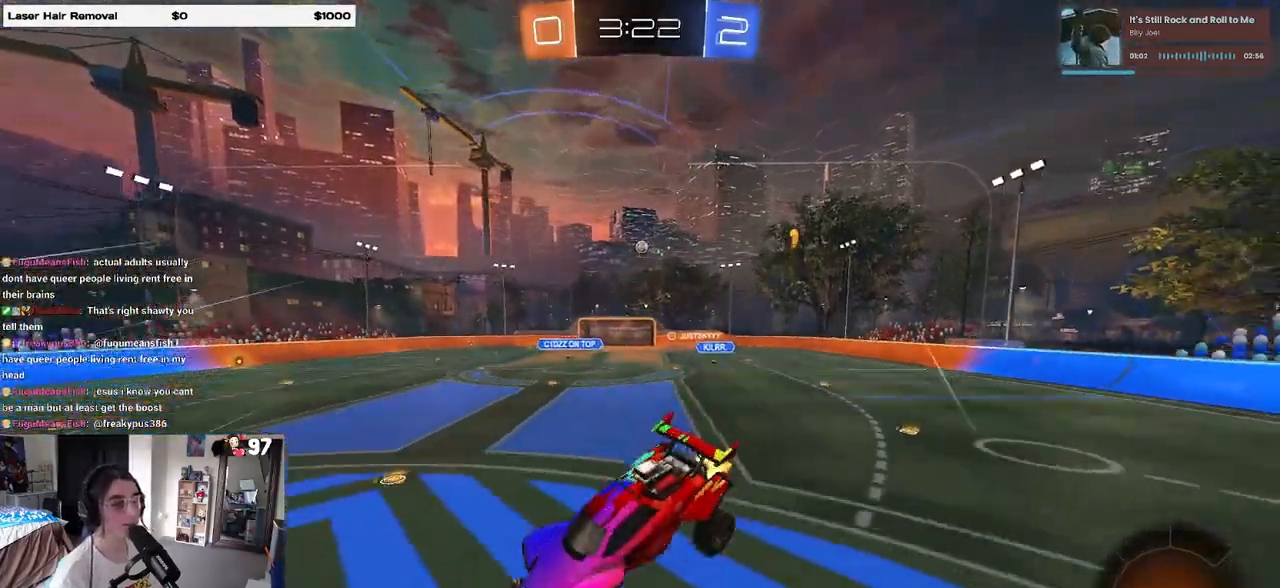
{"buttons": ["R2"], "left_stick": "up-right", "right_stick": "center", "events": [[83, "left_stick", "up-right"], [133, "SQUARE", "down"], [233, "SQUARE", "up"]]}
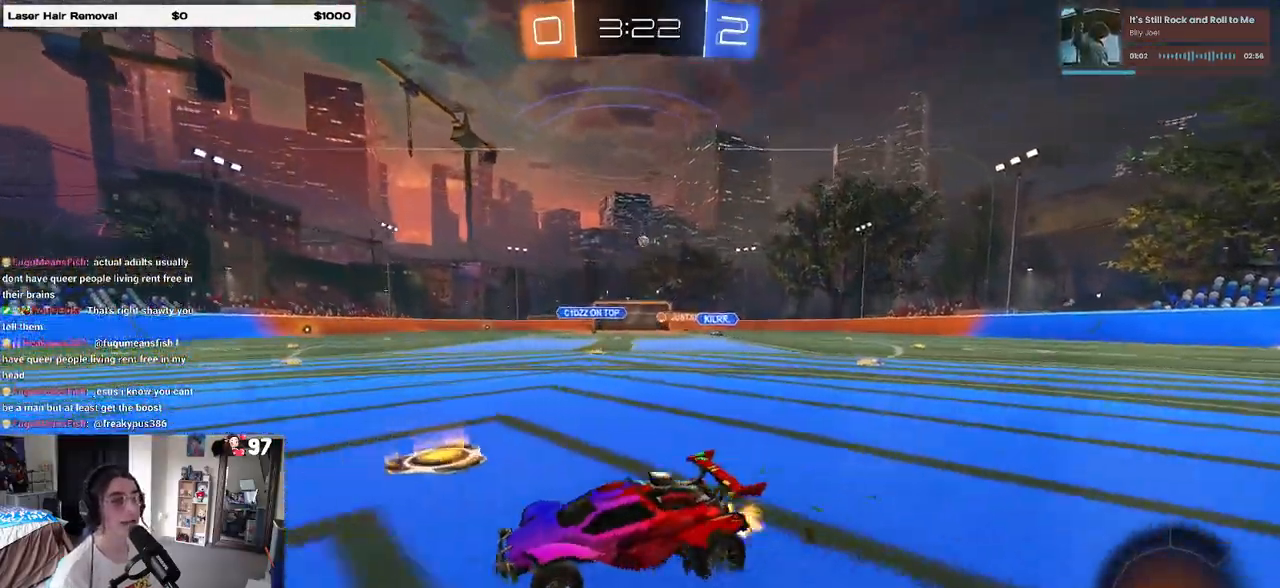
{"buttons": ["R1", "R2"], "left_stick": "up-right", "right_stick": "center", "events": [[367, "R1", "down"]]}
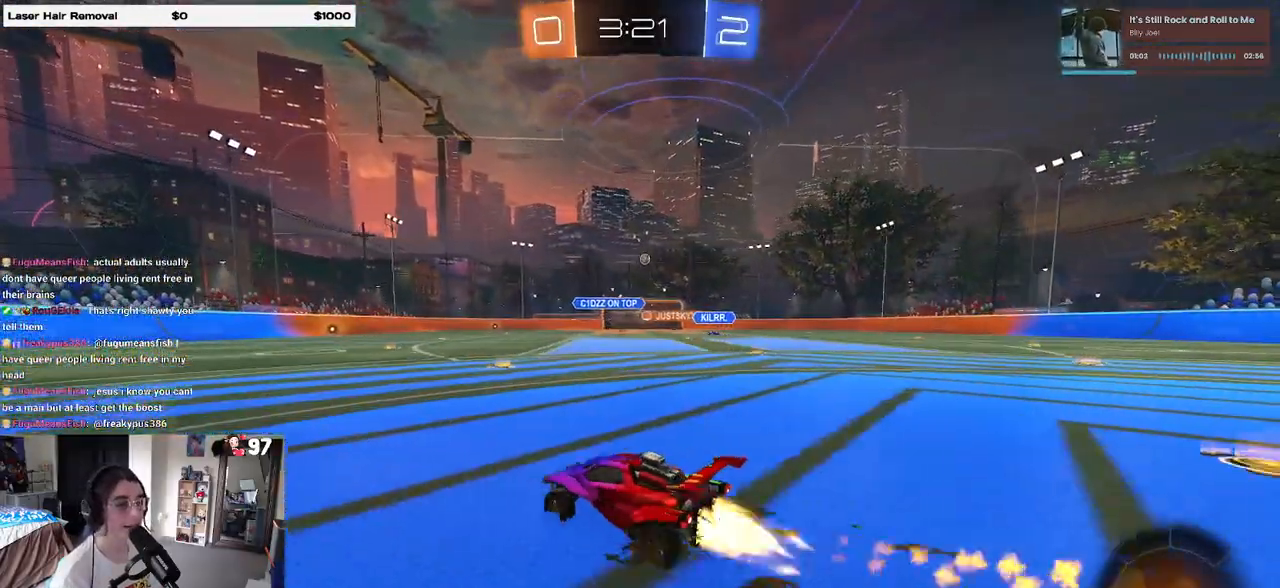
{"buttons": ["R1", "R2"], "left_stick": "center", "right_stick": "center", "events": [[117, "left_stick", "center"]]}
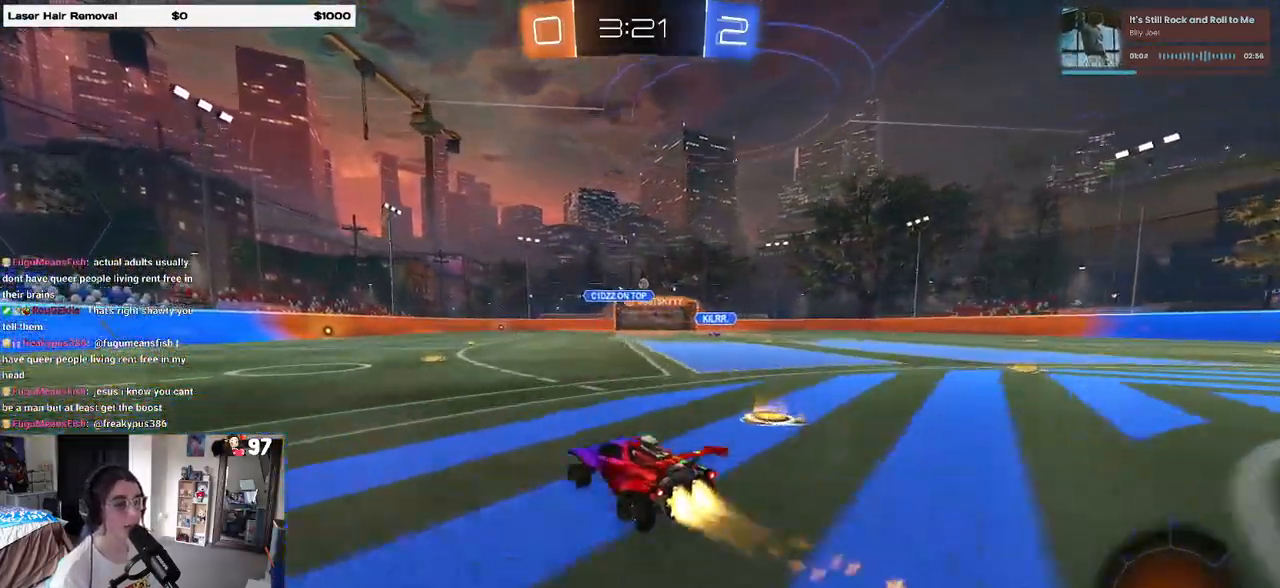
{"buttons": ["R1", "R2"], "left_stick": "center", "right_stick": "center", "events": [[250, "left_stick", "right"], [433, "left_stick", "center"]]}
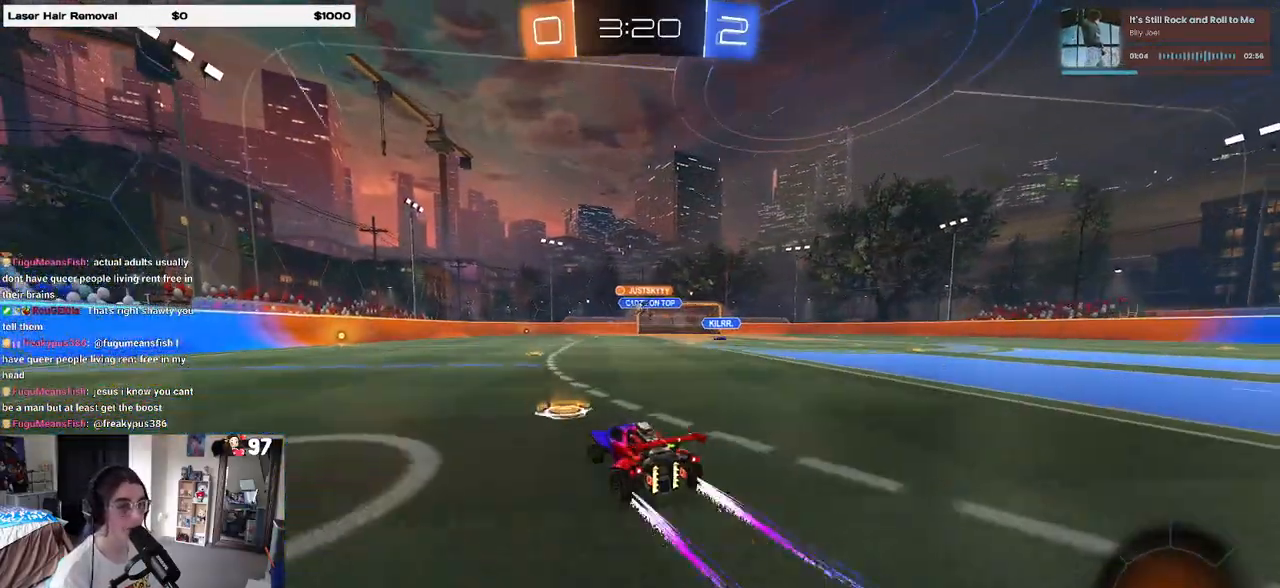
{"buttons": ["R2"], "left_stick": "left", "right_stick": "center", "events": [[33, "left_stick", "left"], [217, "left_stick", "center"], [267, "R1", "up"], [450, "left_stick", "left"]]}
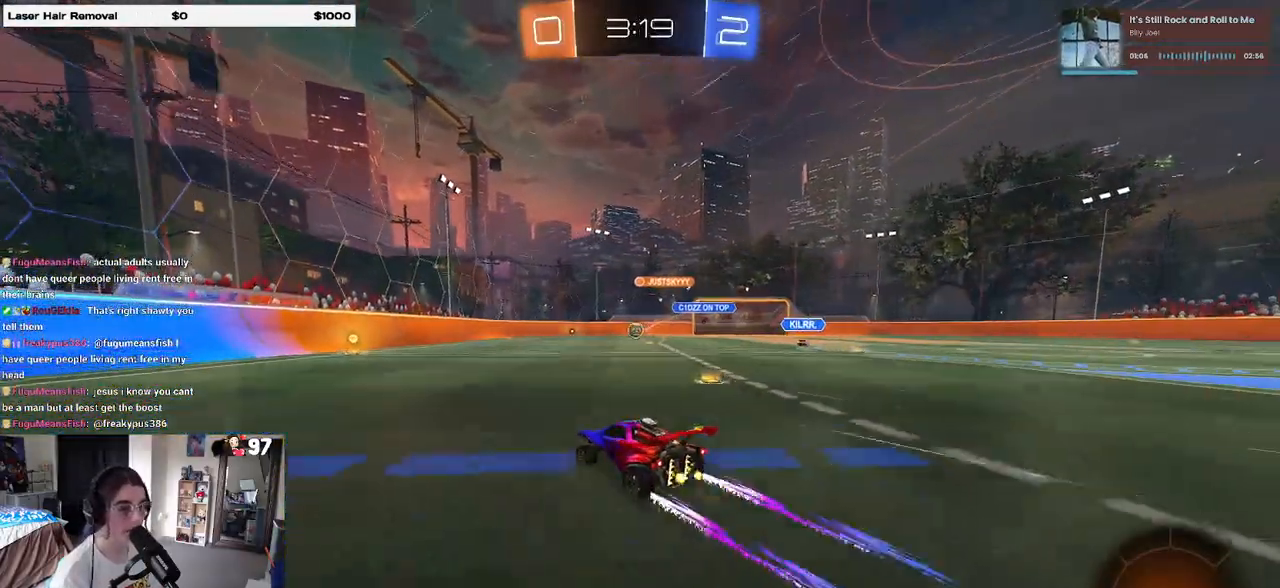
{"buttons": ["SQUARE", "R2"], "left_stick": "right", "right_stick": "center", "events": [[133, "left_stick", "center"], [367, "left_stick", "right"], [467, "SQUARE", "down"]]}
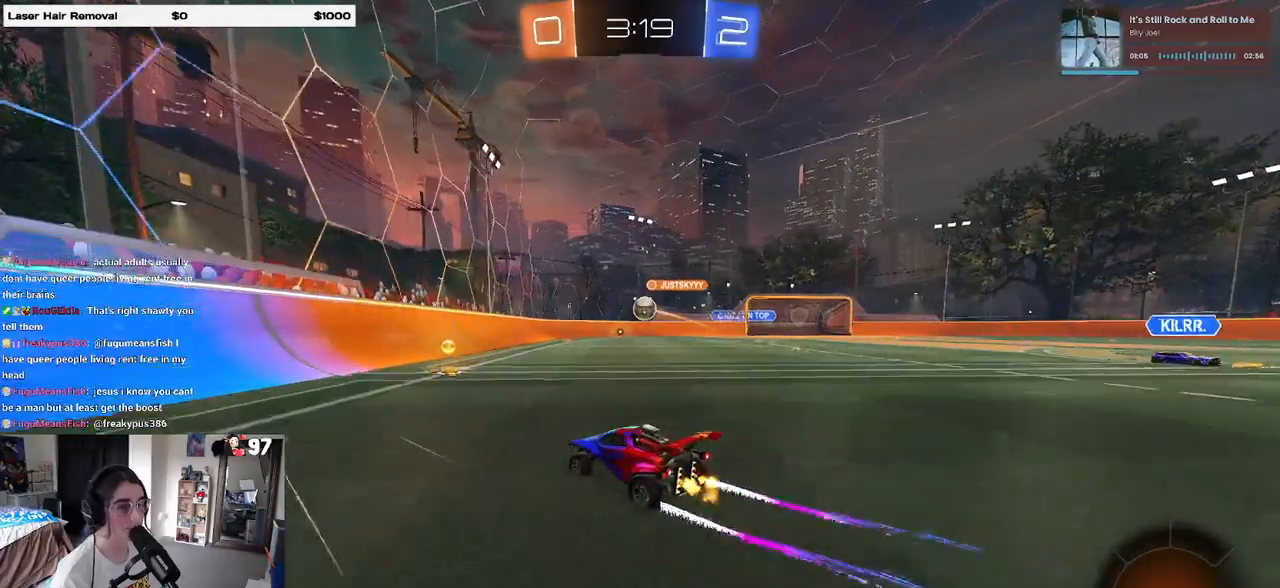
{"buttons": ["SQUARE", "R2"], "left_stick": "right", "right_stick": "center", "events": [[117, "SQUARE", "up"], [133, "left_stick", "center"], [200, "left_stick", "right"], [500, "SQUARE", "down"]]}
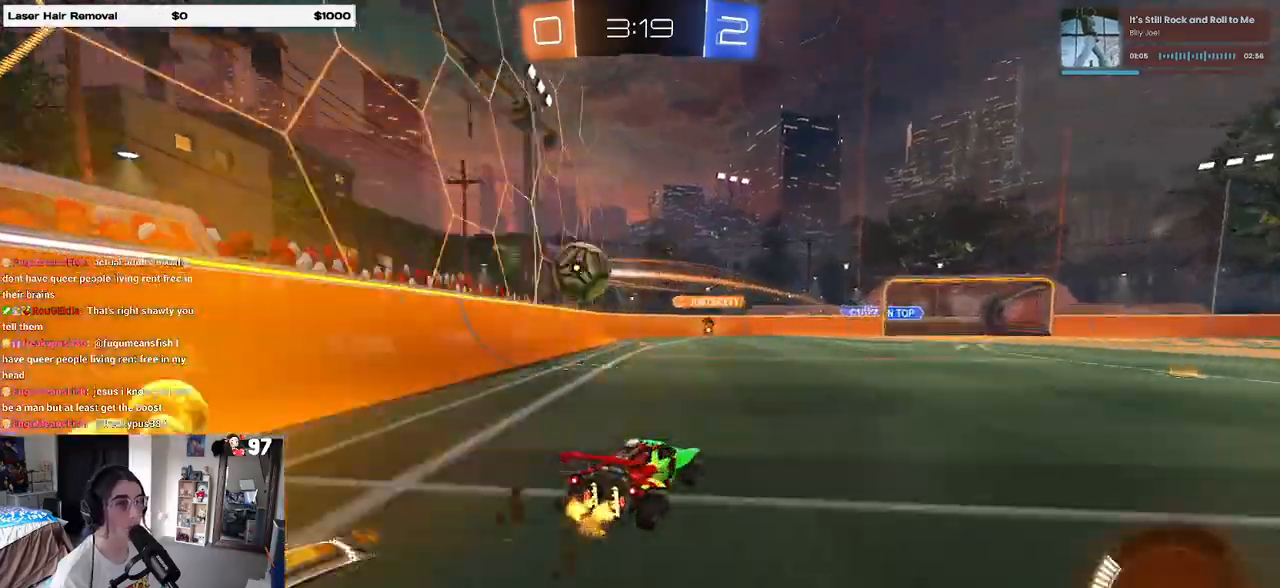
{"buttons": ["R2"], "left_stick": "right", "right_stick": "center", "events": [[133, "SQUARE", "up"], [367, "SQUARE", "down"], [483, "SQUARE", "up"]]}
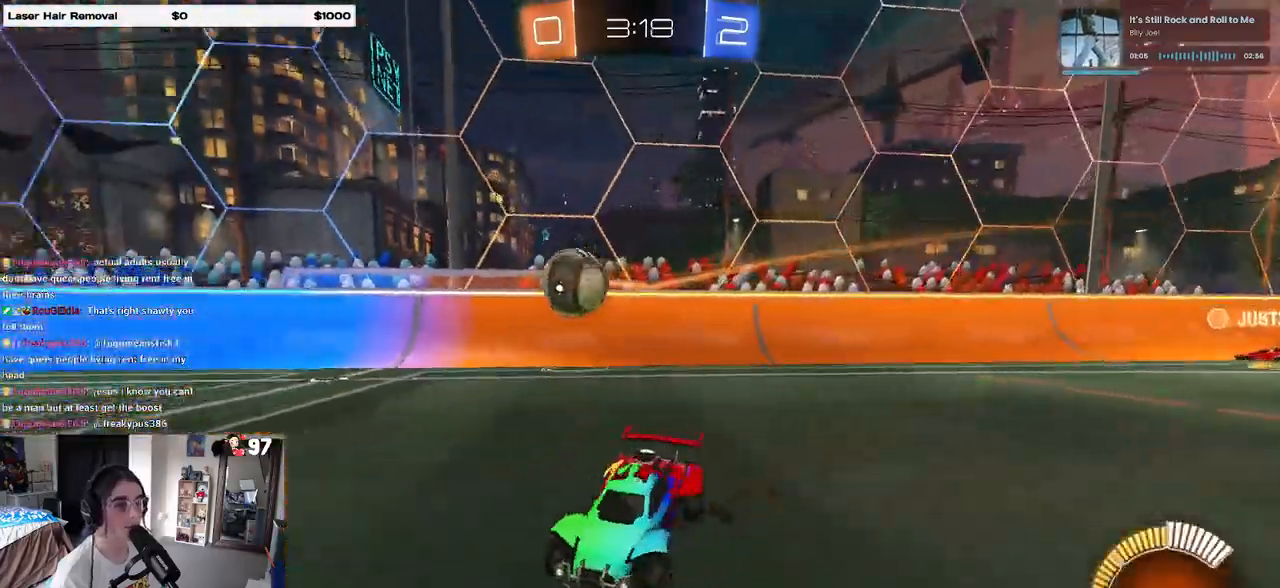
{"buttons": ["R2"], "left_stick": "right", "right_stick": "center", "events": [[283, "TRIANGLE", "down"], [367, "TRIANGLE", "up"]]}
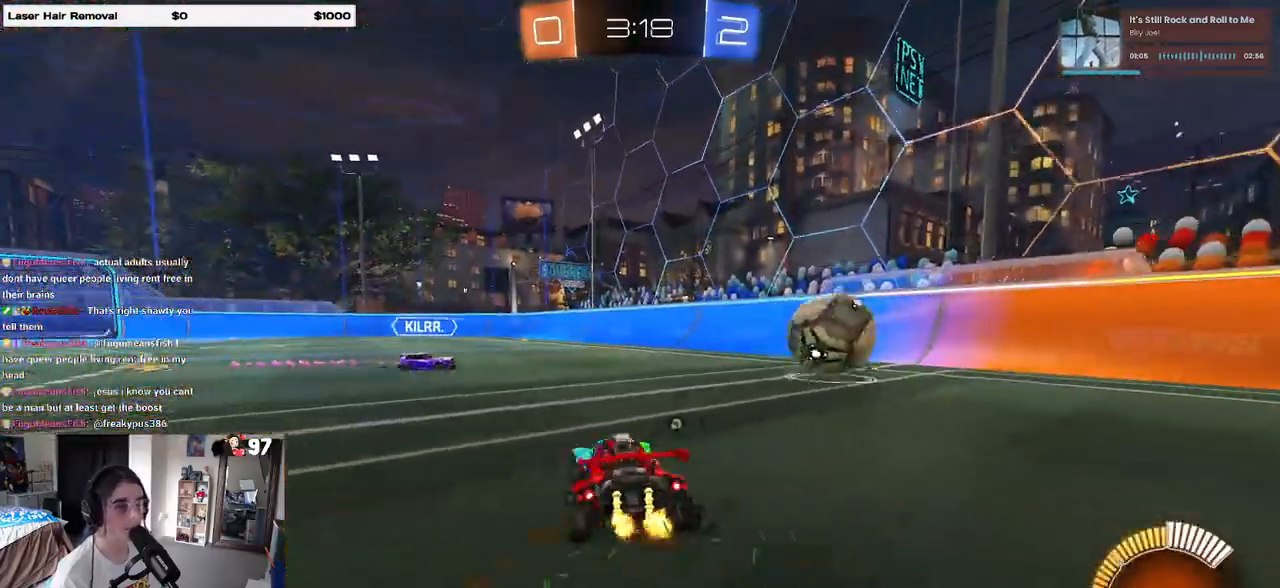
{"buttons": ["R2"], "left_stick": "right", "right_stick": "center", "events": [[133, "left_stick", "center"], [283, "left_stick", "right"], [350, "TRIANGLE", "down"], [467, "TRIANGLE", "up"]]}
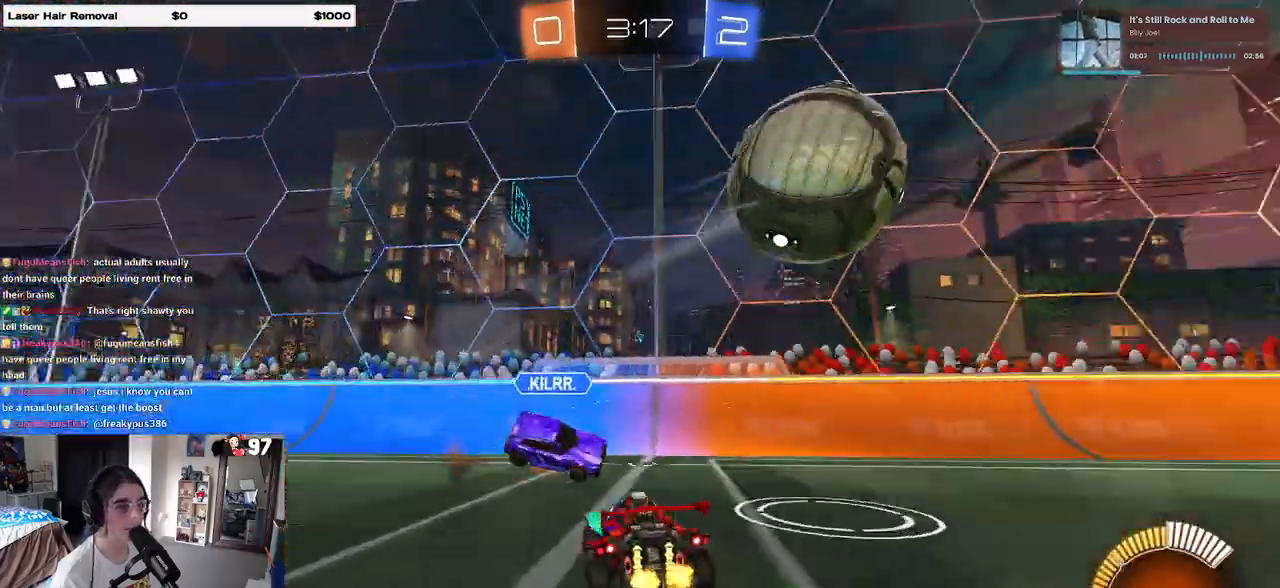
{"buttons": ["R1", "R2"], "left_stick": "right", "right_stick": "center", "events": [[317, "R1", "down"]]}
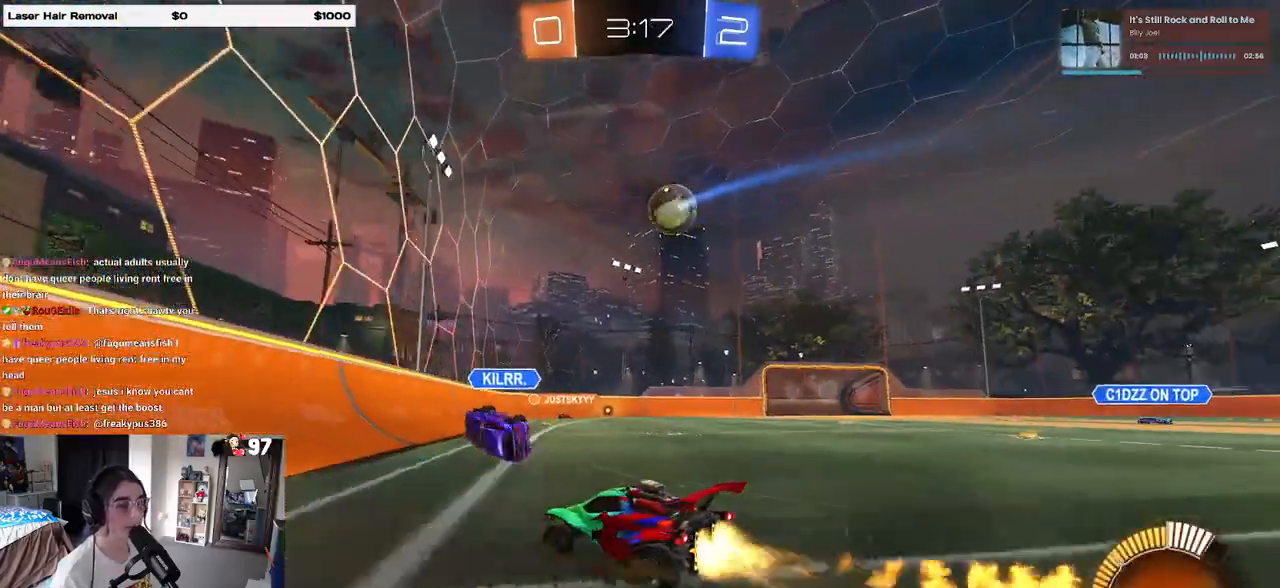
{"buttons": ["R1", "R2"], "left_stick": "right", "right_stick": "center", "events": []}
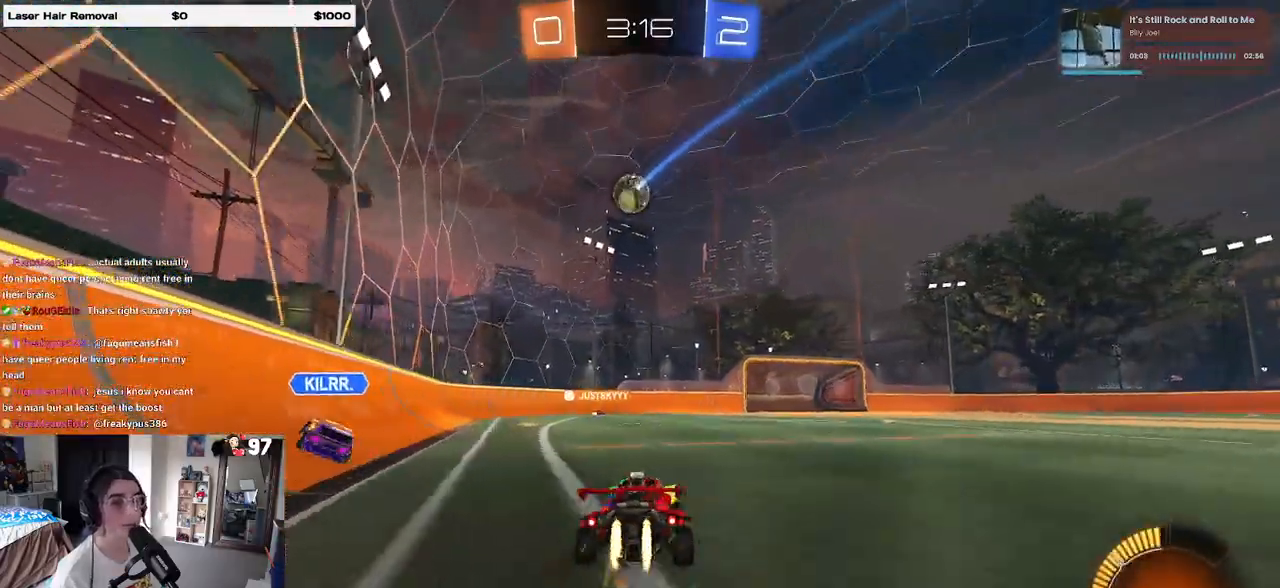
{"buttons": ["R2"], "left_stick": "center", "right_stick": "center", "events": [[350, "left_stick", "center"], [383, "R1", "up"]]}
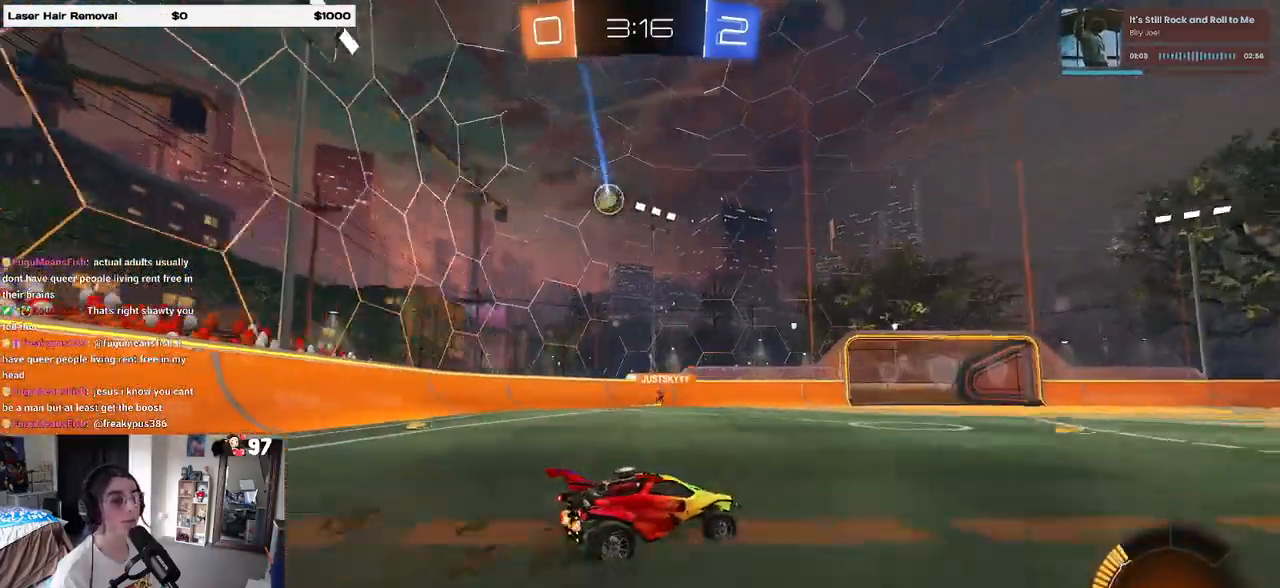
{"buttons": ["R2"], "left_stick": "left", "right_stick": "center", "events": [[450, "left_stick", "left"]]}
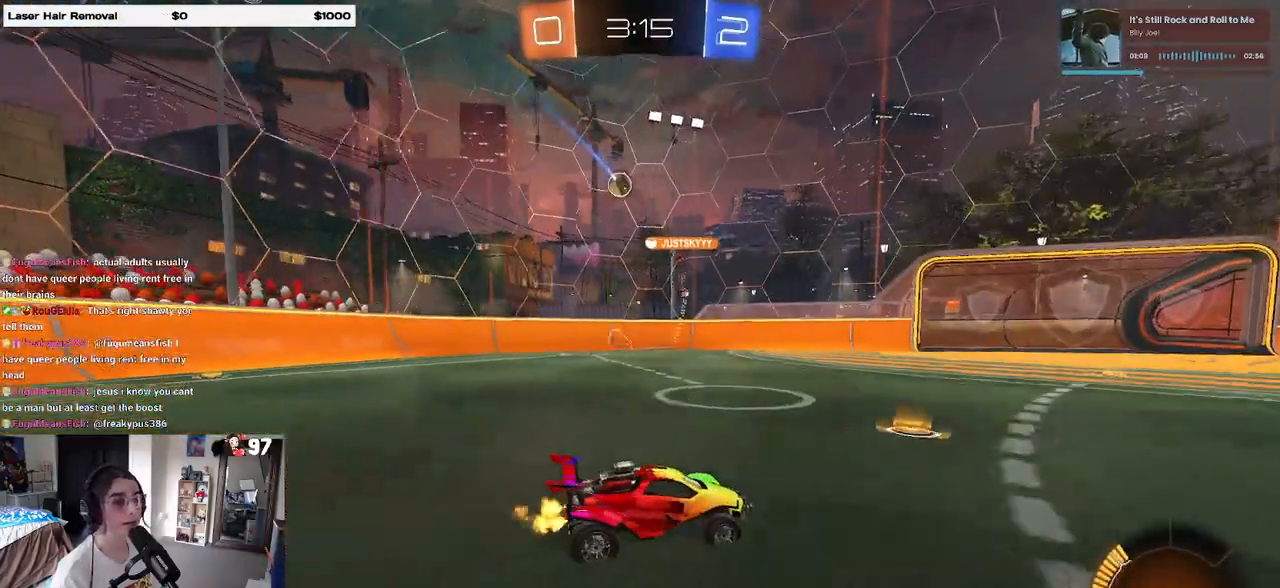
{"buttons": ["R2"], "left_stick": "left", "right_stick": "center", "events": []}
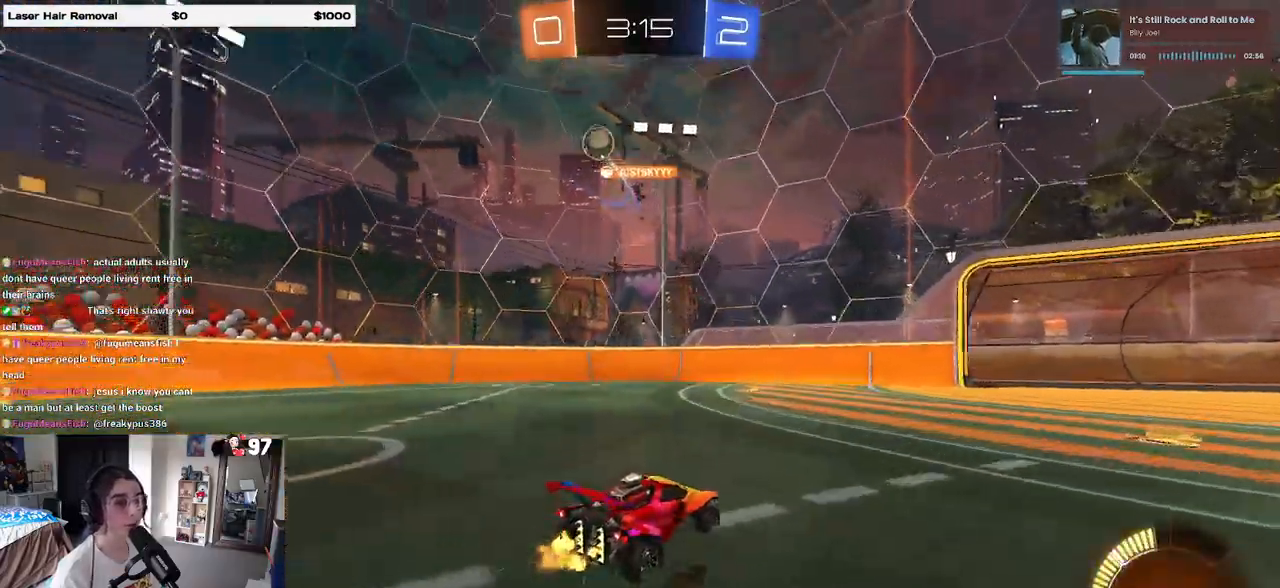
{"buttons": ["R2"], "left_stick": "center", "right_stick": "center", "events": [[383, "left_stick", "center"]]}
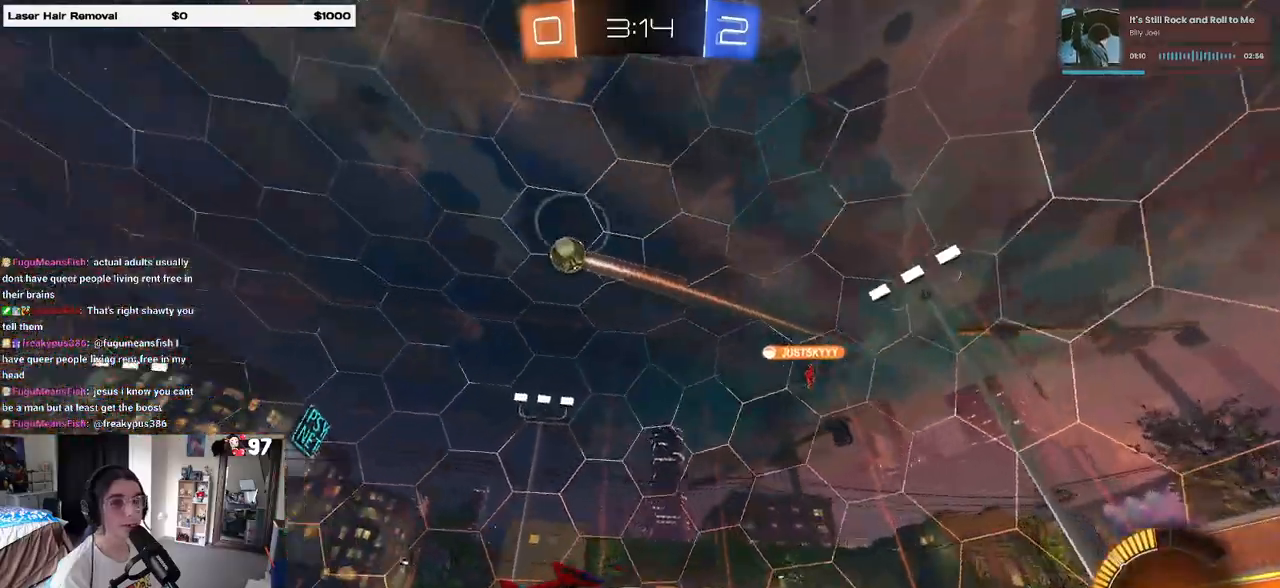
{"buttons": ["SQUARE", "R2"], "left_stick": "right", "right_stick": "center", "events": [[250, "left_stick", "right"], [417, "SQUARE", "down"]]}